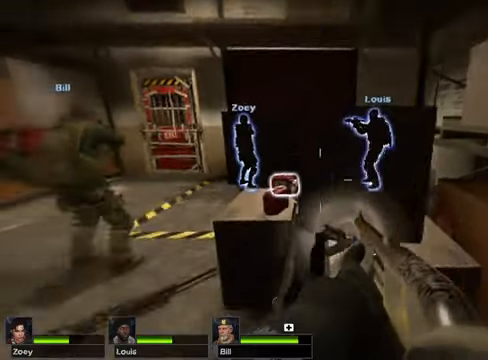
Gameplay with keyboard and mouse; each line is a JSON object with the keys and mouse buttons held at the frame after it. "events" lists presses ("down") and releases ("up") of "1", "2", "3", "4", "5", "a", "alt", "c", "caps_lock", "ctrl", "d", "e", "f", "g", "q", "r", "s", "shift", "space", "t", "tab", "v", "w", "x", "z" and "mouse_wheel" between this image and that frame as [ms after this image, input, new state], when the widget could be followed in between. "mouse_wheel" = the "wheel" button of the "mouse" list. No other keys are recorded. "wheel" means that the mouse wheel is clicked or scrolled. Not read: mouse_move.
{"keys": ["e"], "mouse": [], "events": [[101, "w", "down"], [439, "w", "up"], [507, "e", "down"]]}
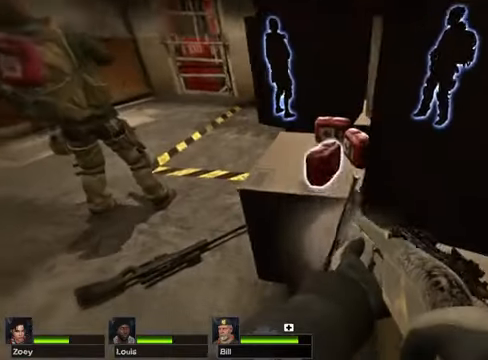
{"keys": ["a"], "mouse": [], "events": [[135, "e", "up"], [440, "a", "down"]]}
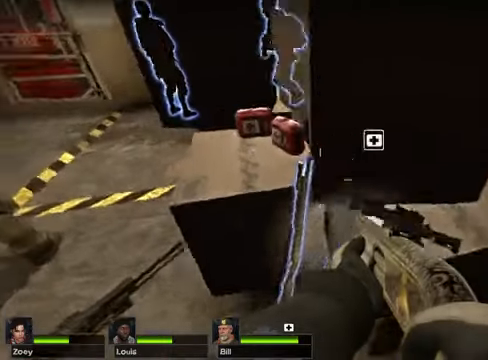
{"keys": [], "mouse": [], "events": [[33, "a", "up"]]}
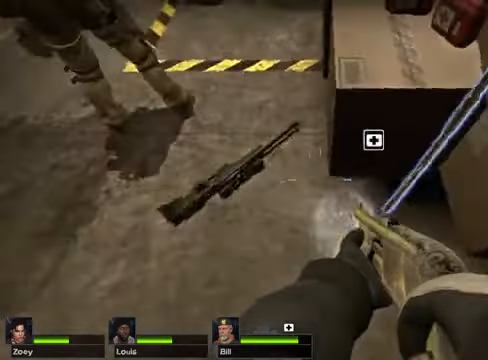
{"keys": [], "mouse": [], "events": []}
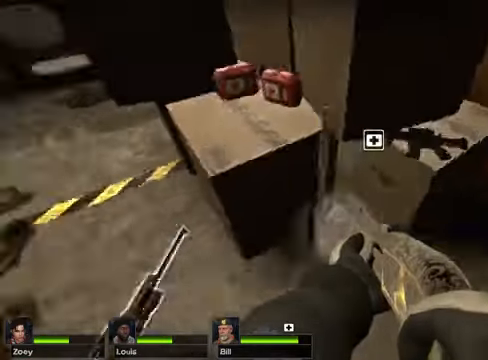
{"keys": [], "mouse": [], "events": []}
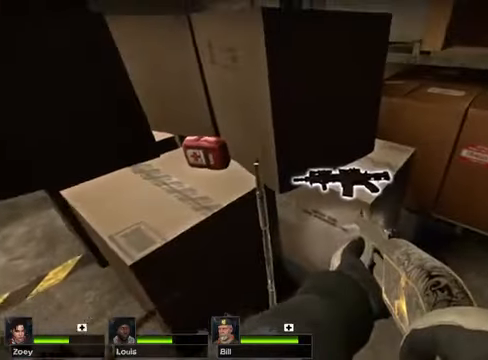
{"keys": [], "mouse": [], "events": [[271, "e", "down"], [372, "e", "up"]]}
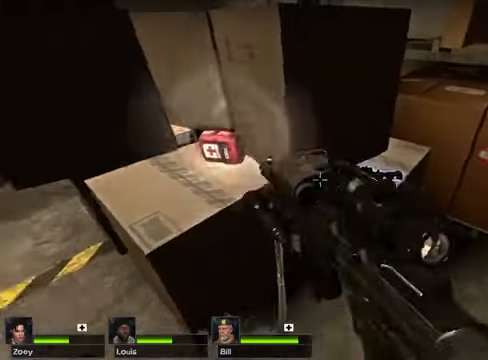
{"keys": [], "mouse": [], "events": []}
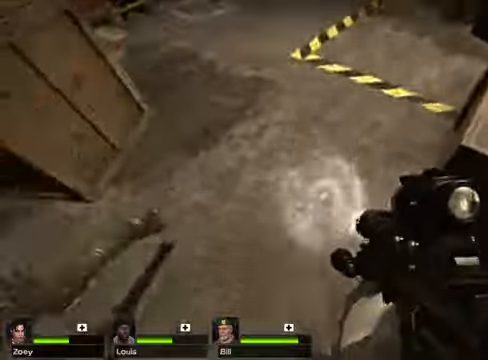
{"keys": [], "mouse": [], "events": []}
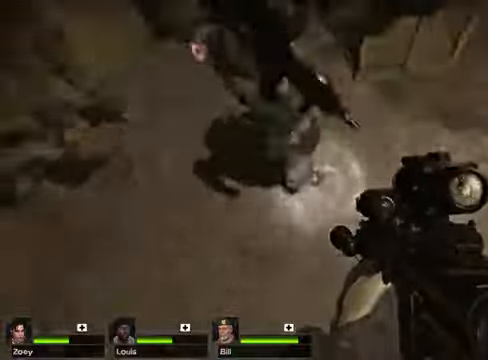
{"keys": ["w"], "mouse": [], "events": [[305, "w", "down"]]}
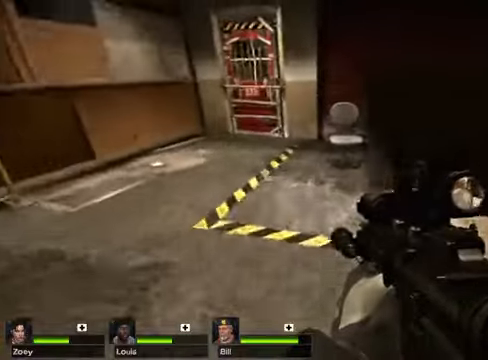
{"keys": ["w"], "mouse": [], "events": [[34, "a", "down"], [305, "a", "up"]]}
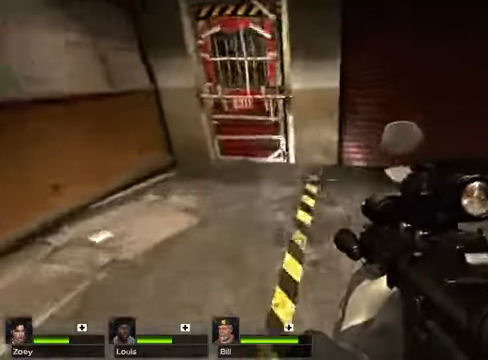
{"keys": ["d"], "mouse": [], "events": [[33, "w", "up"], [270, "d", "down"]]}
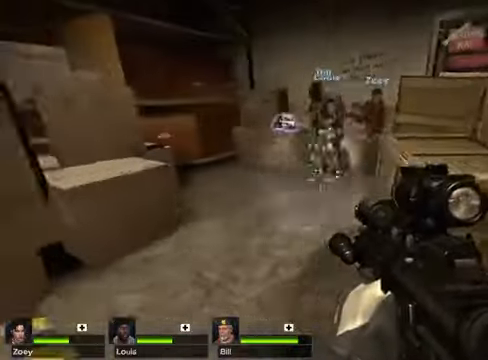
{"keys": ["a", "w"], "mouse": [], "events": [[102, "d", "up"], [169, "w", "down"], [406, "a", "down"]]}
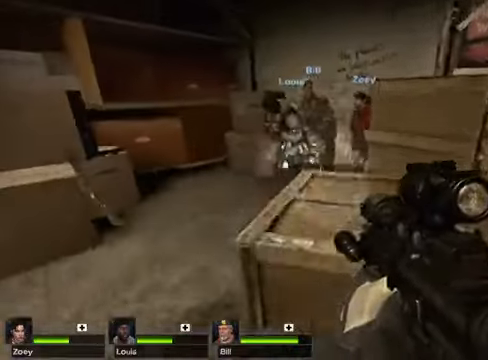
{"keys": ["w"], "mouse": [], "events": [[338, "a", "up"]]}
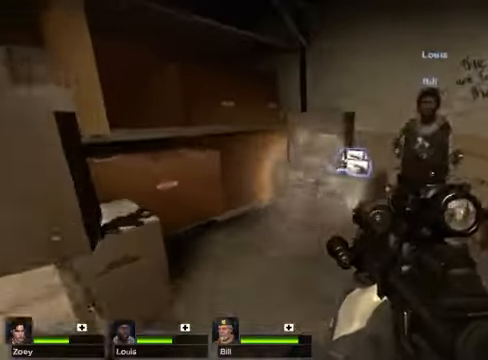
{"keys": ["e"], "mouse": [], "events": [[338, "w", "up"], [474, "e", "down"]]}
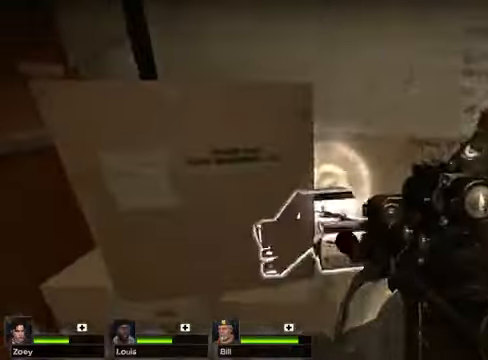
{"keys": ["w"], "mouse": [], "events": [[101, "e", "up"], [338, "d", "down"], [473, "d", "up"], [473, "w", "down"]]}
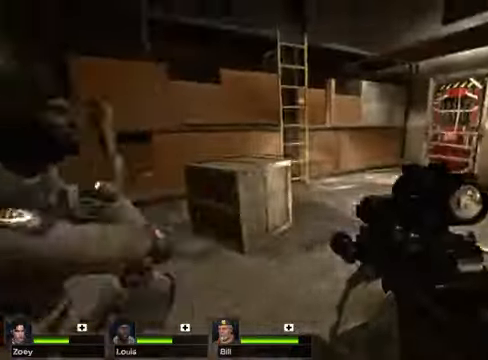
{"keys": ["space", "w"], "mouse": [], "events": [[508, "space", "down"]]}
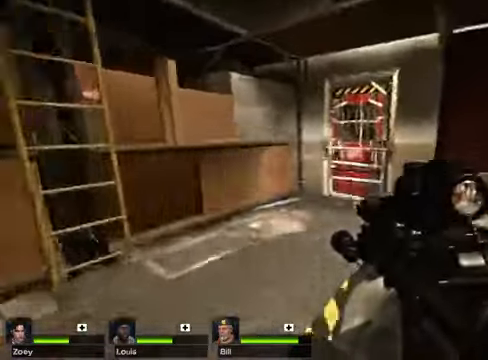
{"keys": ["d", "w"], "mouse": [], "events": [[135, "space", "up"], [440, "d", "down"]]}
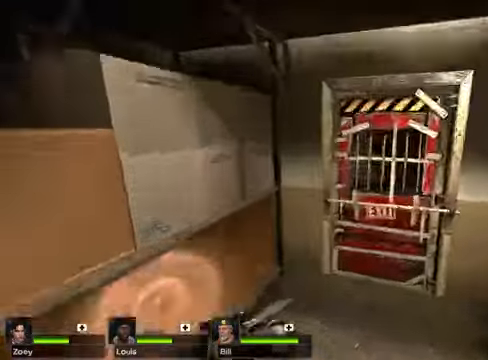
{"keys": [], "mouse": [], "events": [[102, "d", "up"], [304, "w", "up"]]}
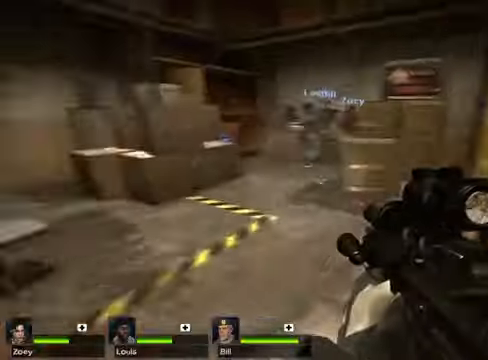
{"keys": [], "mouse": [], "events": []}
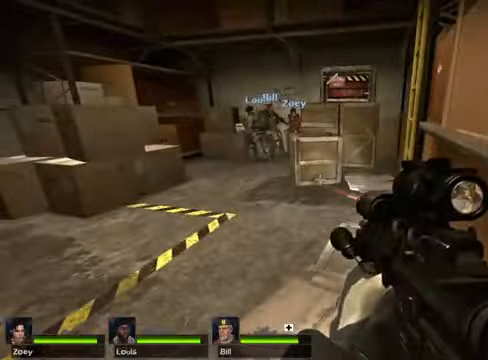
{"keys": [], "mouse": [], "events": []}
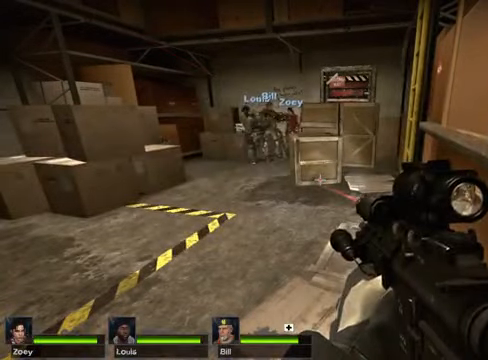
{"keys": [], "mouse": [], "events": []}
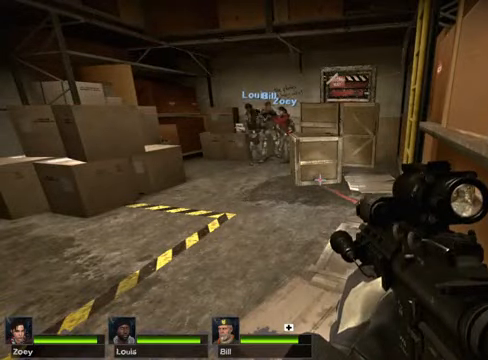
{"keys": [], "mouse": [], "events": []}
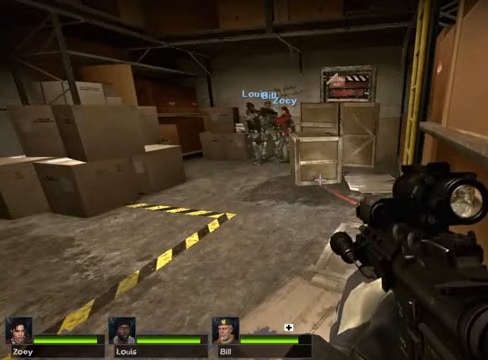
{"keys": [], "mouse": [], "events": []}
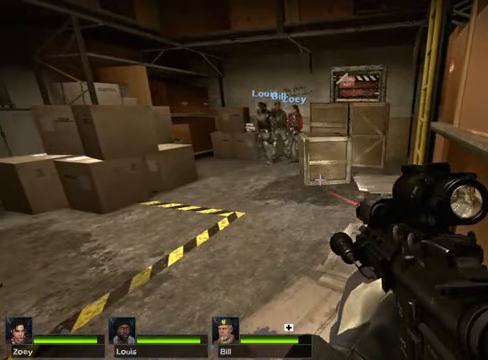
{"keys": [], "mouse": [], "events": []}
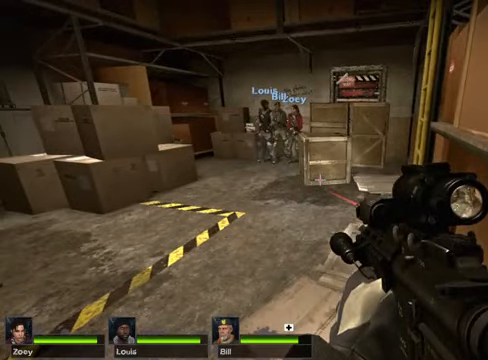
{"keys": [], "mouse": [], "events": [[237, "w", "down"], [338, "w", "up"]]}
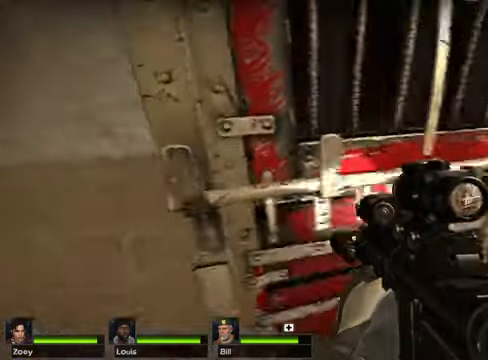
{"keys": ["w"], "mouse": [], "events": [[136, "e", "down"], [169, "e", "up"], [440, "w", "down"]]}
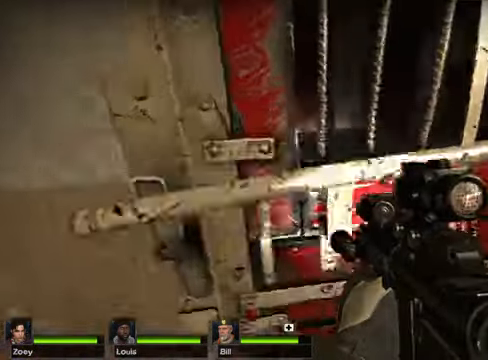
{"keys": ["e"], "mouse": [], "events": [[270, "w", "up"], [406, "e", "down"]]}
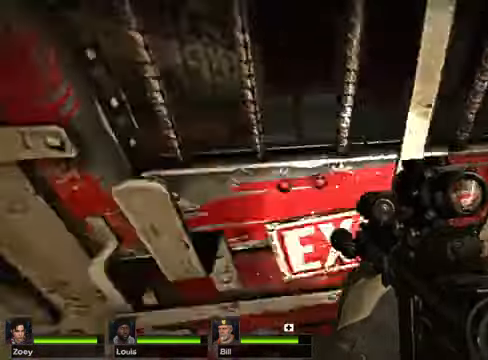
{"keys": ["w"], "mouse": [], "events": [[34, "e", "up"], [237, "w", "down"]]}
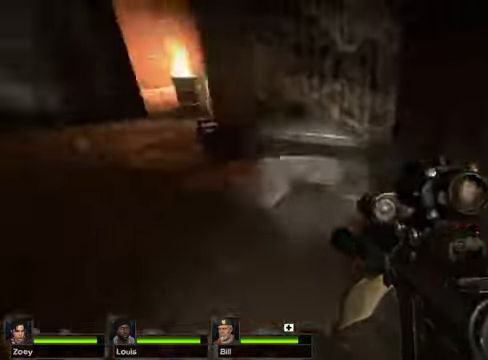
{"keys": ["w"], "mouse": [], "events": []}
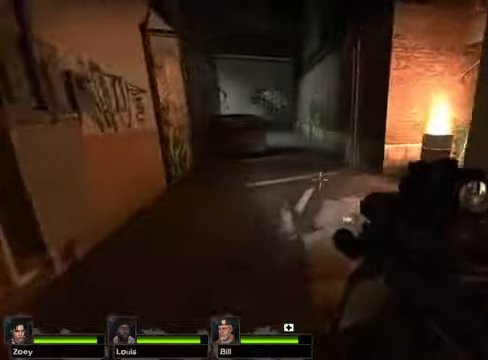
{"keys": ["w"], "mouse": [], "events": []}
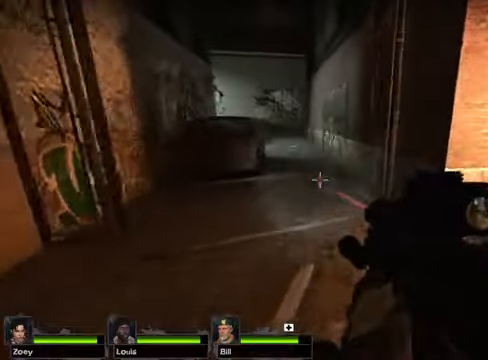
{"keys": ["w"], "mouse": [], "events": []}